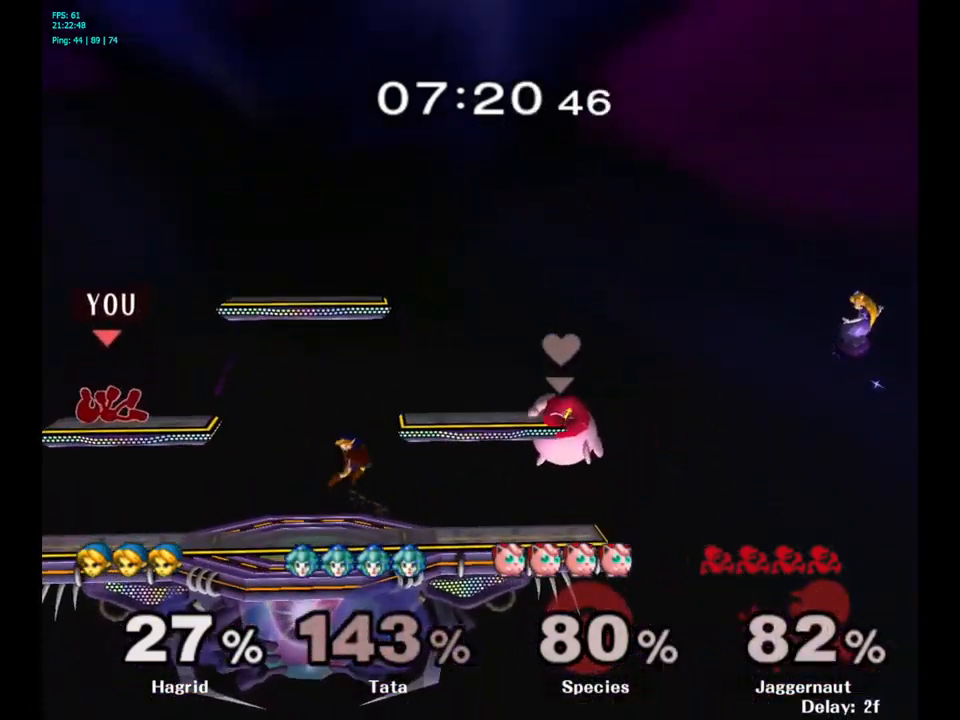
Gameplay with a controller (Nintendo layout); each line is a JSON object with the inputs held at the frame after it. "events" lists button and stick changes between this image and that frame as [ms after this image, input, new state], when the widget could be followed in between. Not read: L3 R3.
{"buttons": [], "left_stick": "center", "right_stick": "center", "events": [[133, "left_stick", "up"], [267, "left_stick", "center"]]}
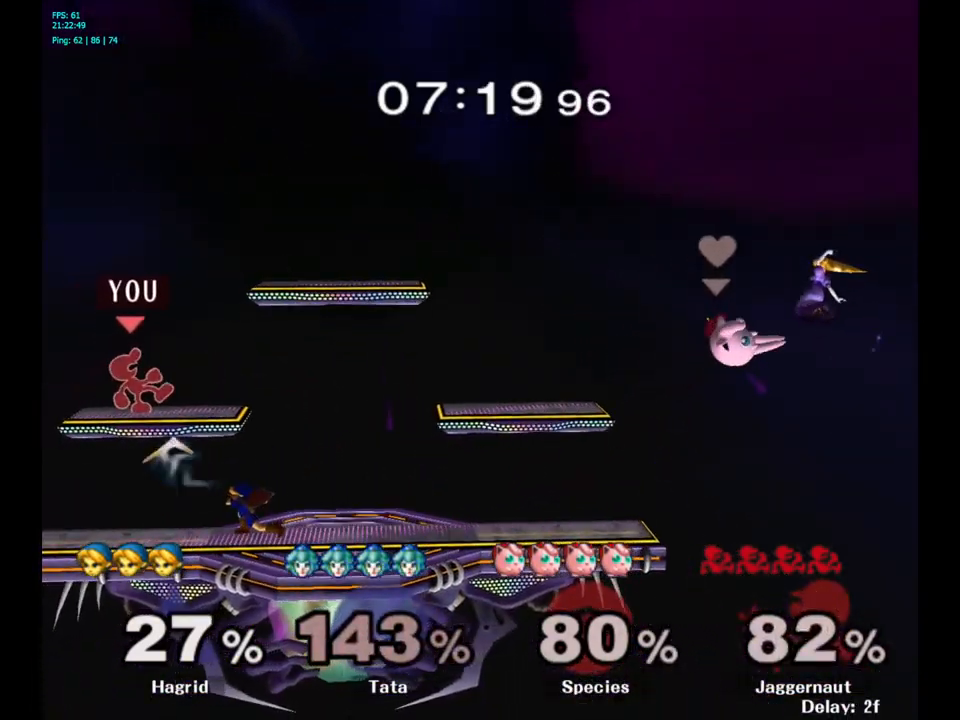
{"buttons": [], "left_stick": "center", "right_stick": "center", "events": [[317, "R1", "down"], [417, "R1", "up"]]}
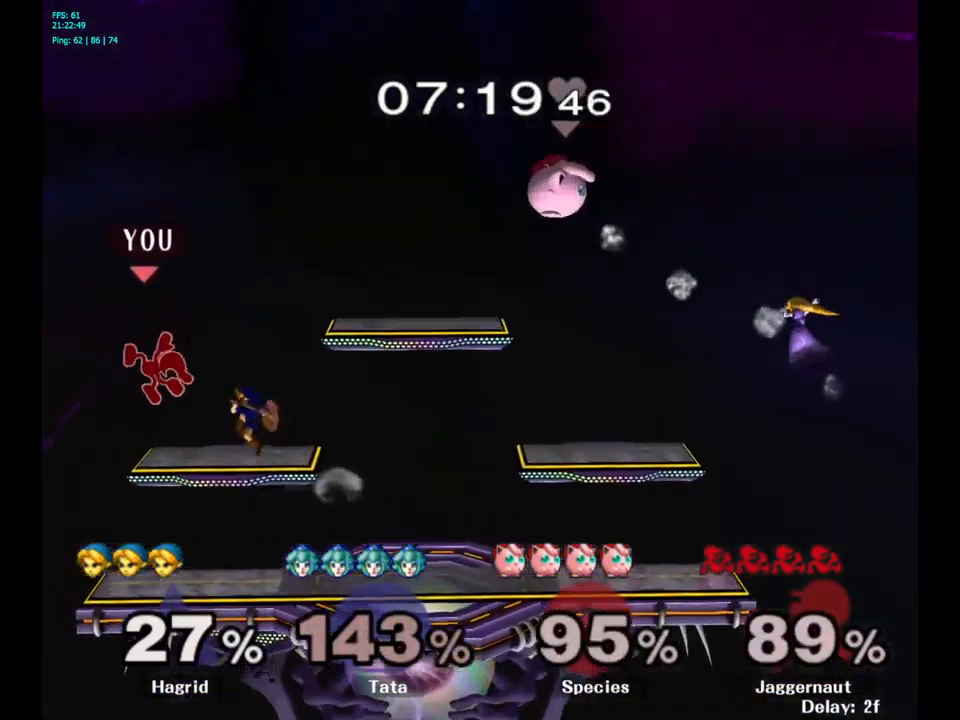
{"buttons": [], "left_stick": "center", "right_stick": "center", "events": [[117, "left_stick", "left"], [433, "left_stick", "center"]]}
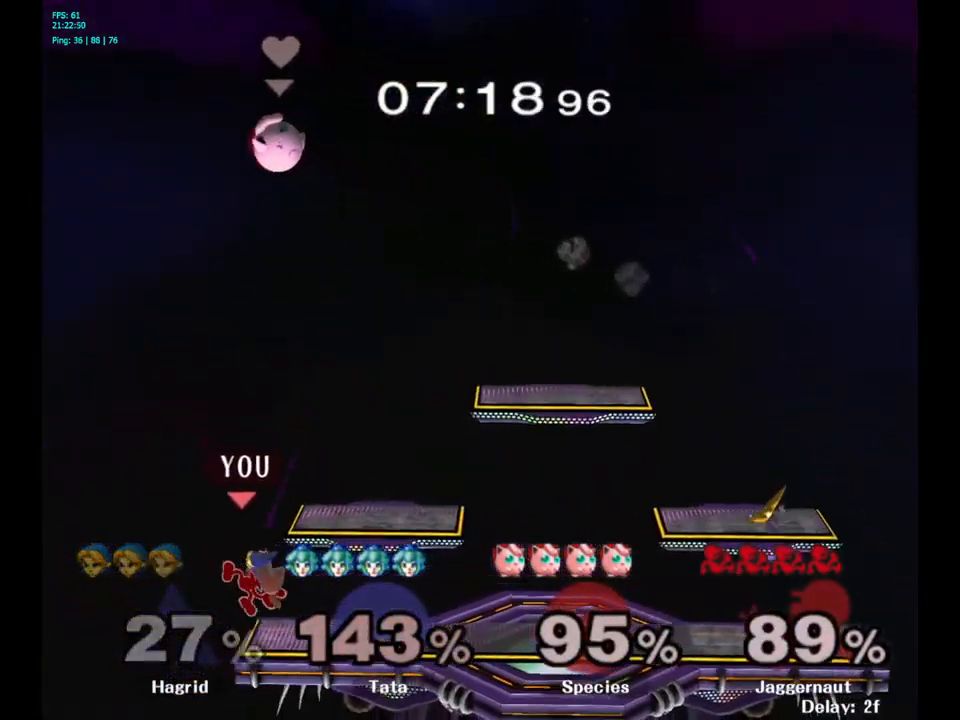
{"buttons": [], "left_stick": "center", "right_stick": "center", "events": []}
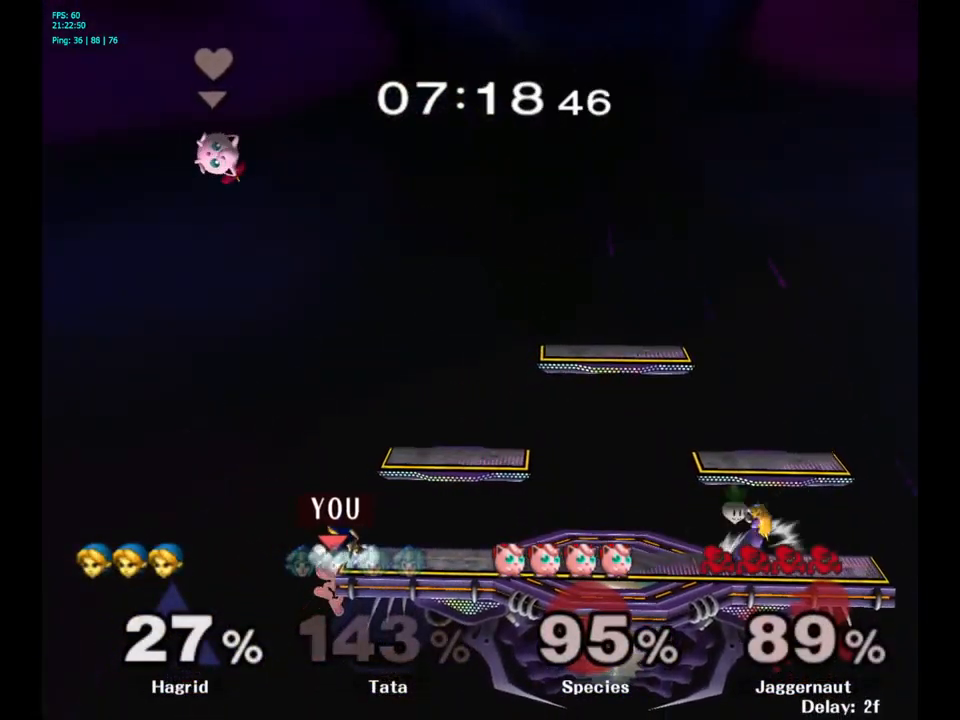
{"buttons": [], "left_stick": "center", "right_stick": "center", "events": [[350, "A", "down"], [500, "A", "up"]]}
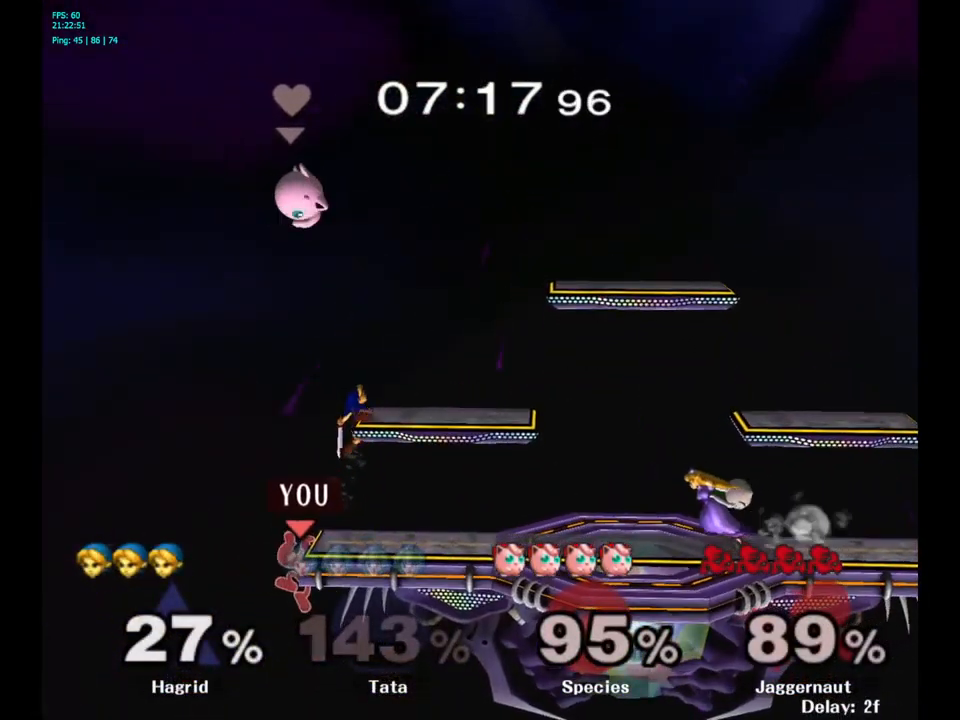
{"buttons": [], "left_stick": "center", "right_stick": "center", "events": []}
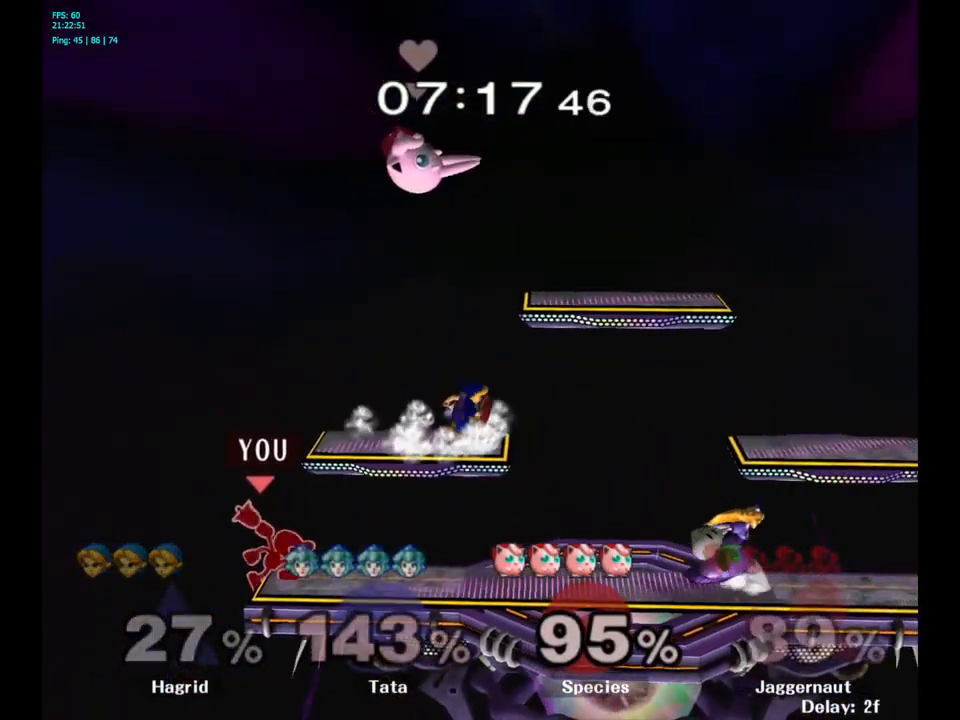
{"buttons": [], "left_stick": "right", "right_stick": "center", "events": [[417, "left_stick", "right"], [450, "Y", "down"], [483, "Y", "up"]]}
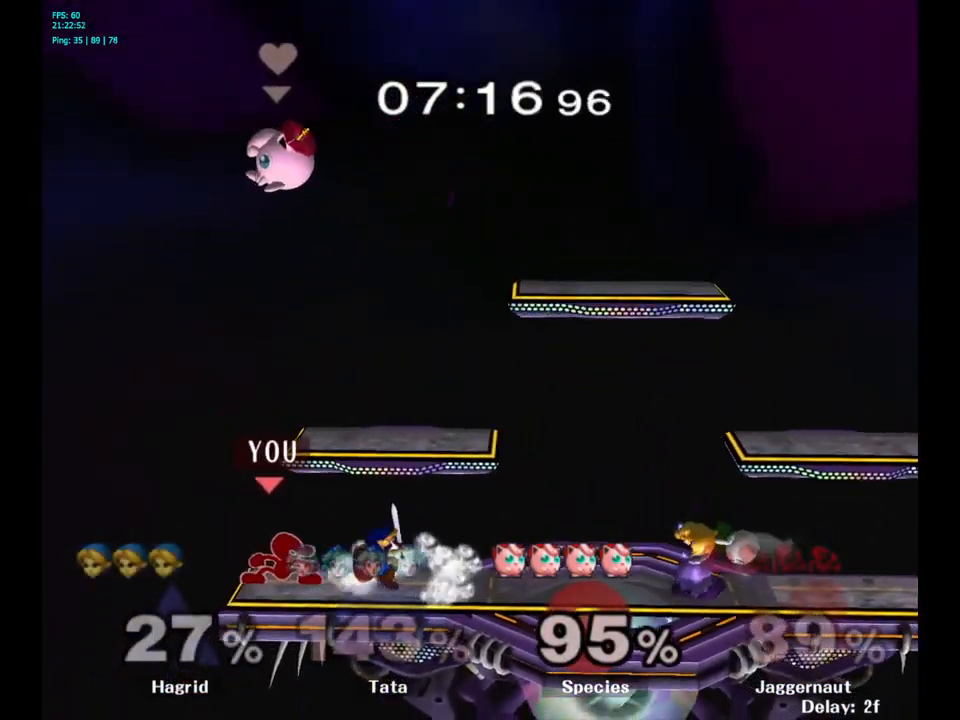
{"buttons": ["R1"], "left_stick": "down", "right_stick": "center", "events": [[50, "A", "down"], [150, "A", "up"], [317, "left_stick", "center"], [467, "left_stick", "down"], [500, "R1", "down"]]}
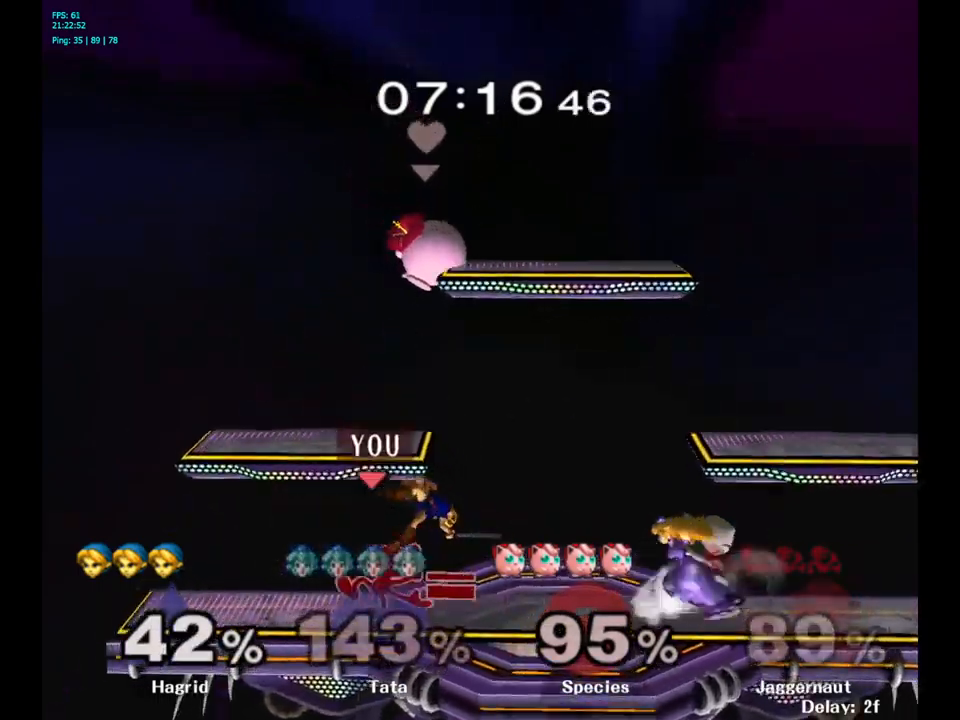
{"buttons": ["A"], "left_stick": "center", "right_stick": "center", "events": [[167, "R1", "up"], [167, "left_stick", "center"], [417, "A", "down"]]}
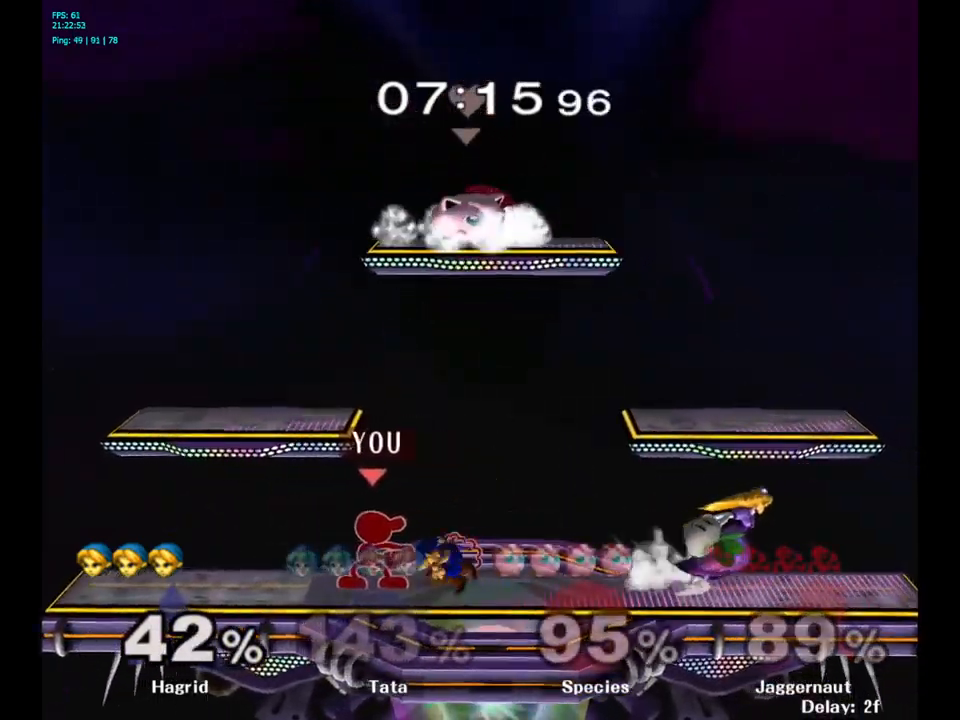
{"buttons": [], "left_stick": "center", "right_stick": "center", "events": [[17, "A", "up"], [217, "Y", "down"], [217, "left_stick", "down-left"], [267, "R1", "down"], [350, "Y", "up"], [384, "left_stick", "center"], [400, "R1", "up"]]}
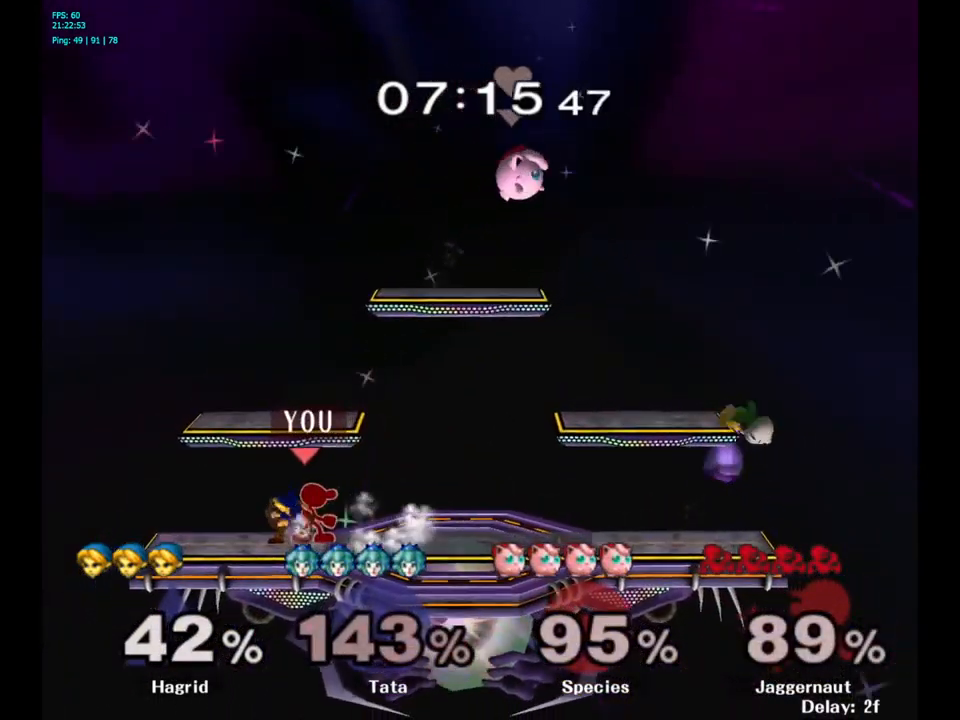
{"buttons": [], "left_stick": "right", "right_stick": "center", "events": [[34, "A", "down"], [117, "A", "up"], [400, "left_stick", "right"]]}
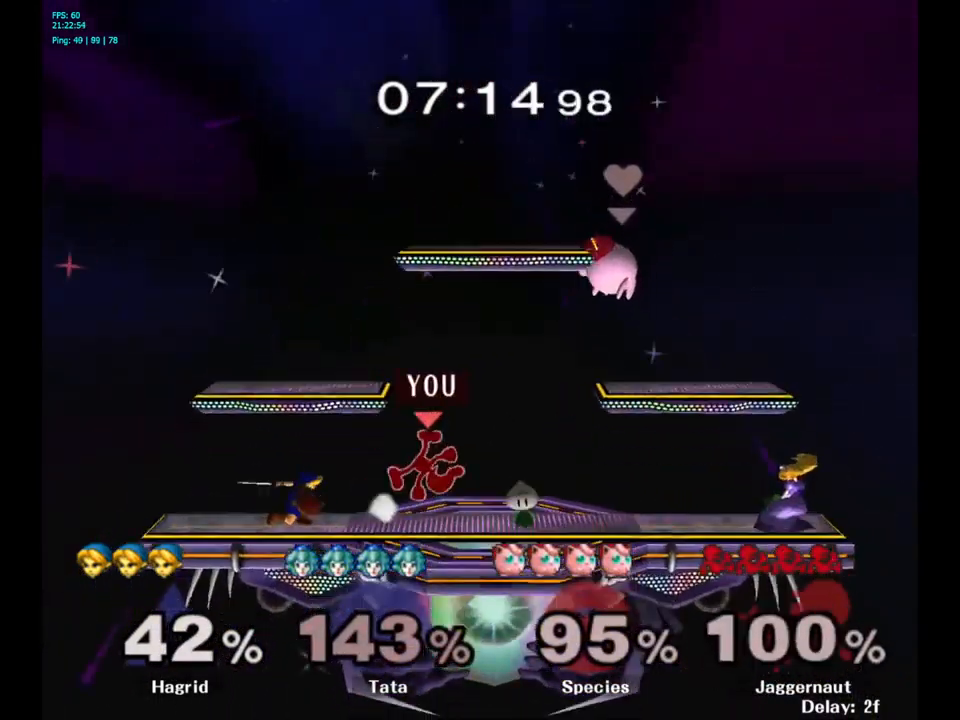
{"buttons": [], "left_stick": "left", "right_stick": "center", "events": [[167, "left_stick", "center"], [417, "left_stick", "left"]]}
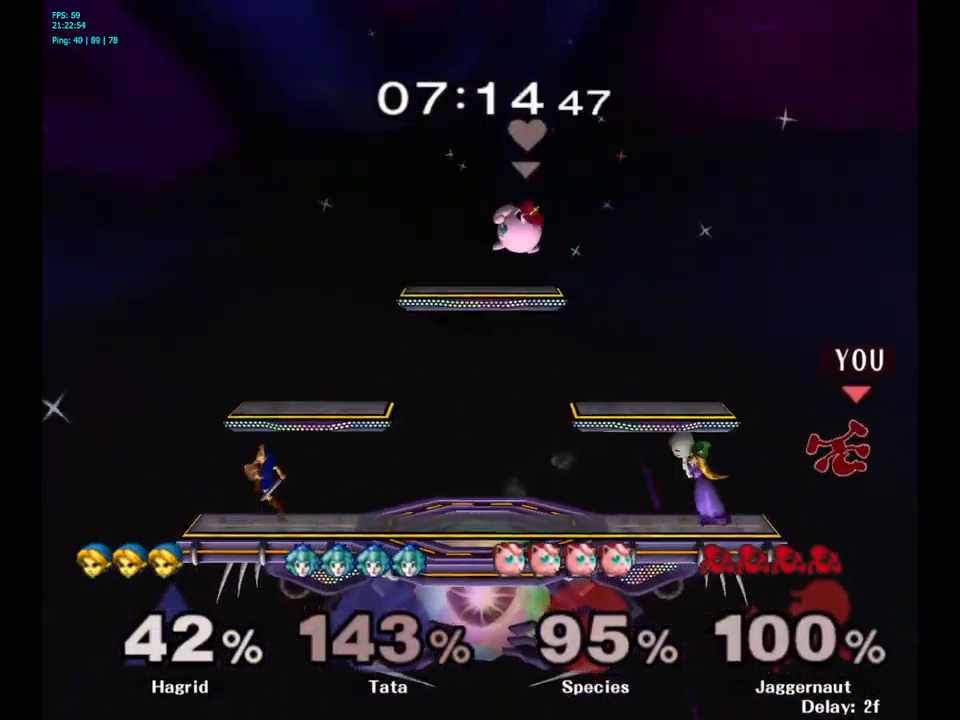
{"buttons": [], "left_stick": "left", "right_stick": "center", "events": [[50, "left_stick", "center"], [134, "left_stick", "left"]]}
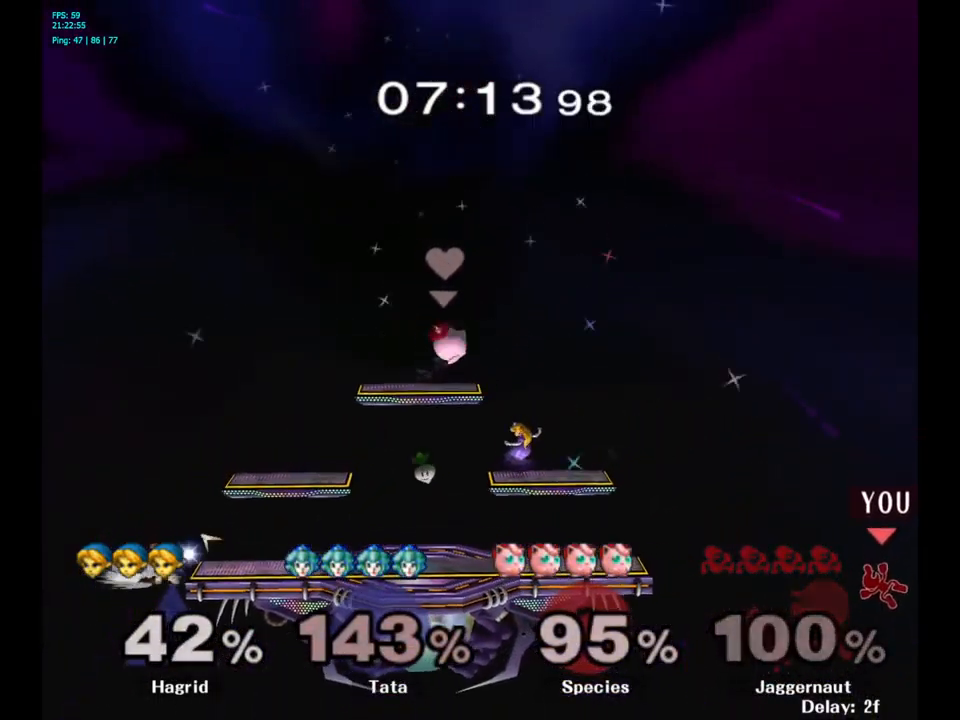
{"buttons": [], "left_stick": "left", "right_stick": "center", "events": [[117, "Y", "down"], [500, "Y", "up"]]}
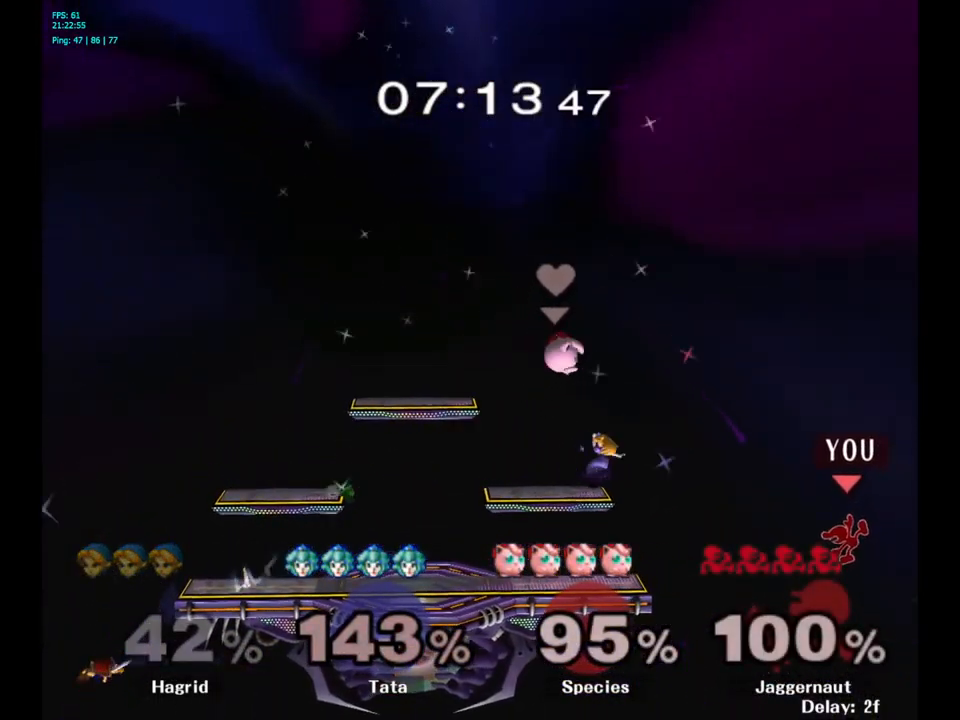
{"buttons": [], "left_stick": "up-right", "right_stick": "center", "events": [[467, "left_stick", "up-right"]]}
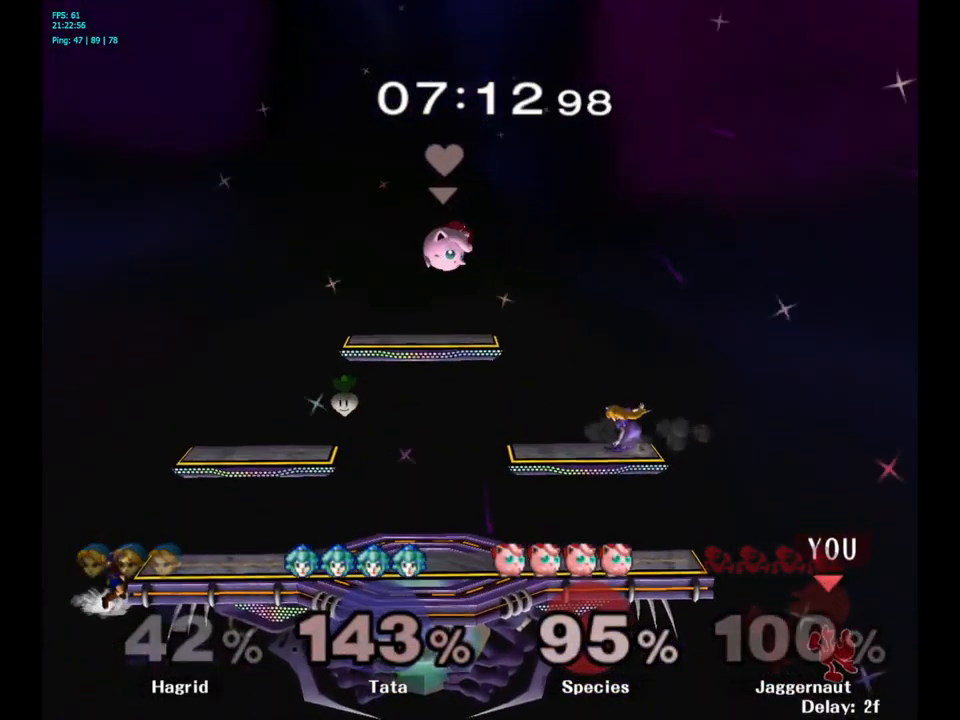
{"buttons": ["B"], "left_stick": "up", "right_stick": "center", "events": [[234, "left_stick", "up"], [450, "B", "down"]]}
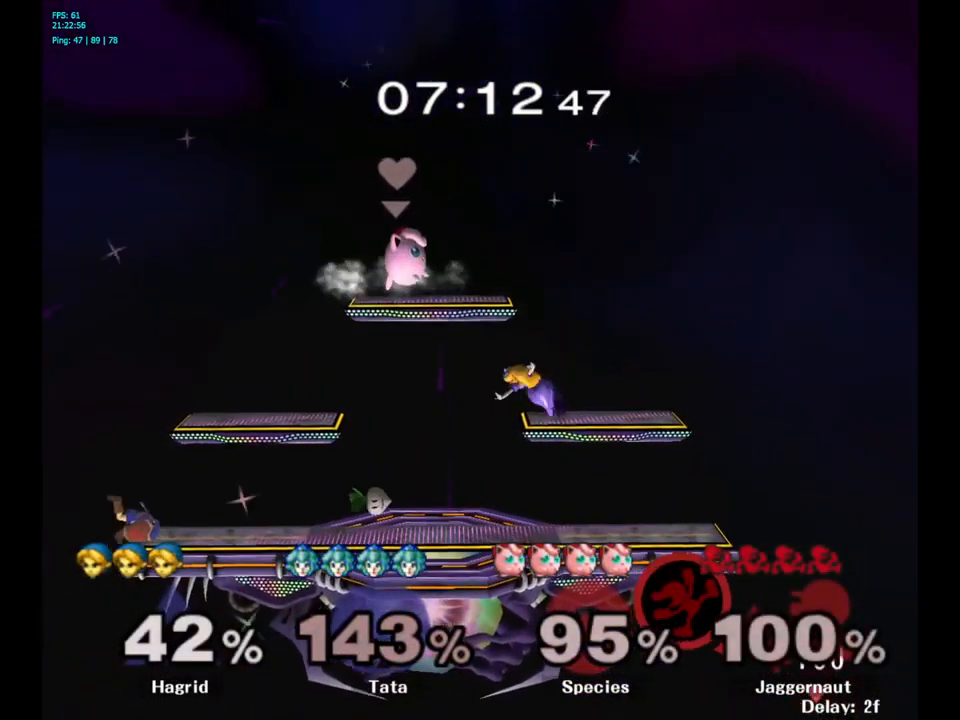
{"buttons": [], "left_stick": "left", "right_stick": "center", "events": [[67, "B", "up"], [184, "left_stick", "up-left"], [450, "left_stick", "left"]]}
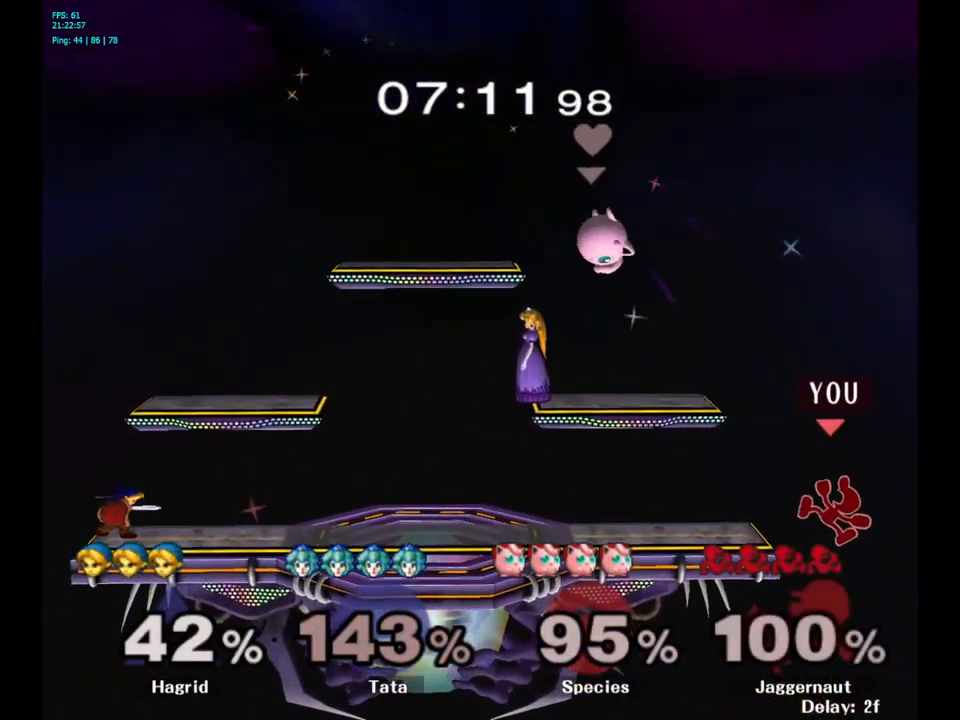
{"buttons": ["Y"], "left_stick": "left", "right_stick": "center", "events": [[167, "left_stick", "center"], [316, "left_stick", "right"], [400, "left_stick", "left"], [433, "Y", "down"]]}
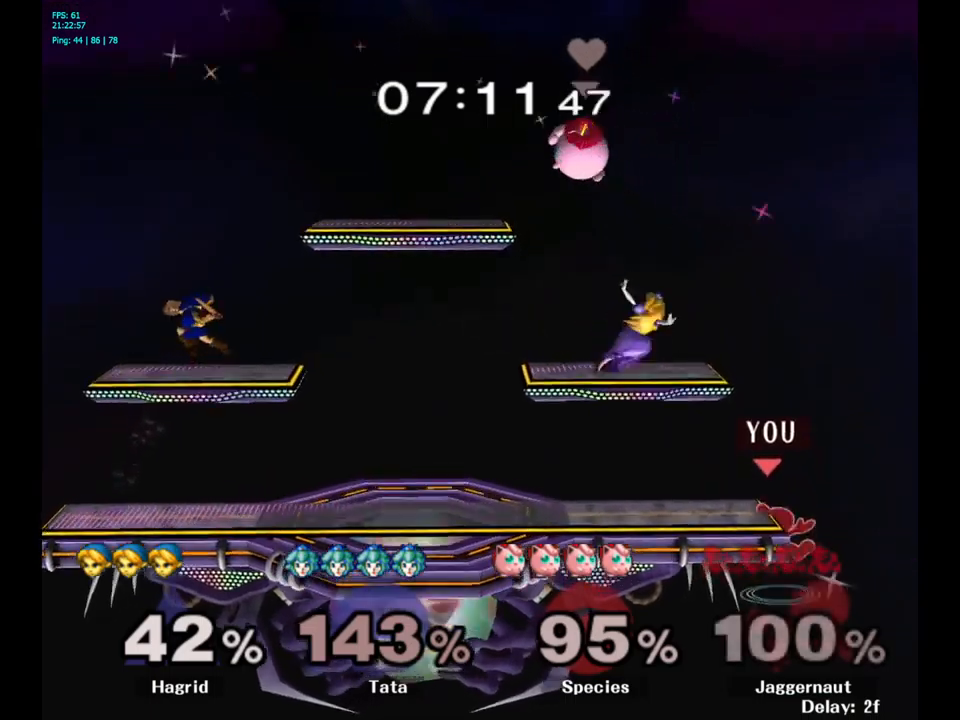
{"buttons": [], "left_stick": "left", "right_stick": "center", "events": [[16, "left_stick", "down-left"], [133, "R1", "down"], [183, "Y", "up"], [250, "left_stick", "center"], [266, "R1", "up"], [350, "left_stick", "left"]]}
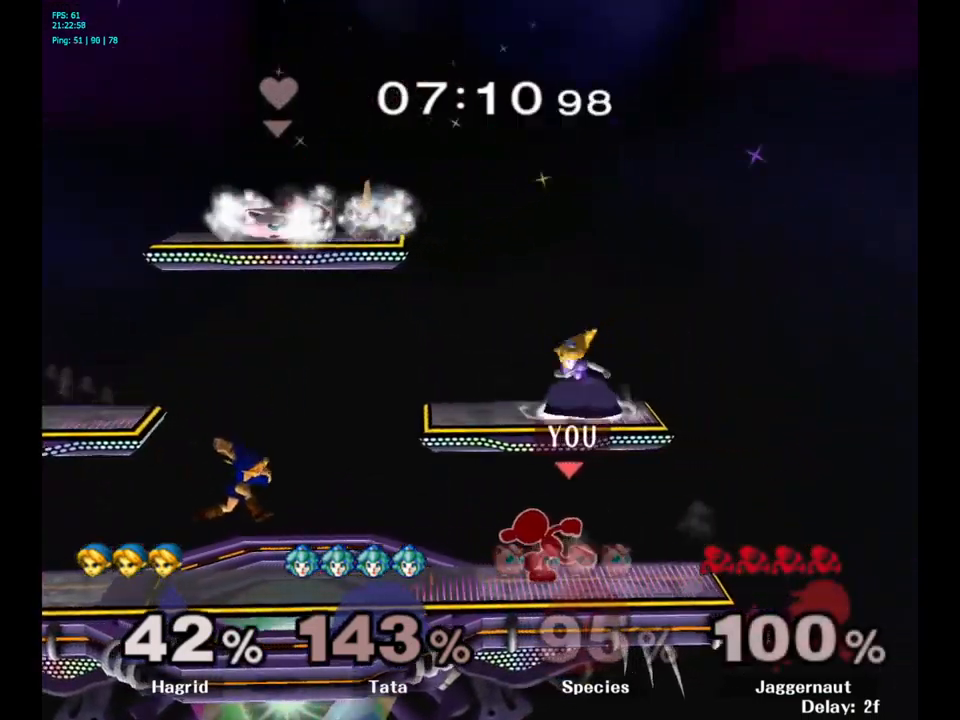
{"buttons": [], "left_stick": "left", "right_stick": "center", "events": [[150, "Y", "down"], [183, "Y", "up"], [183, "left_stick", "center"], [283, "A", "down"], [350, "A", "up"], [400, "left_stick", "left"]]}
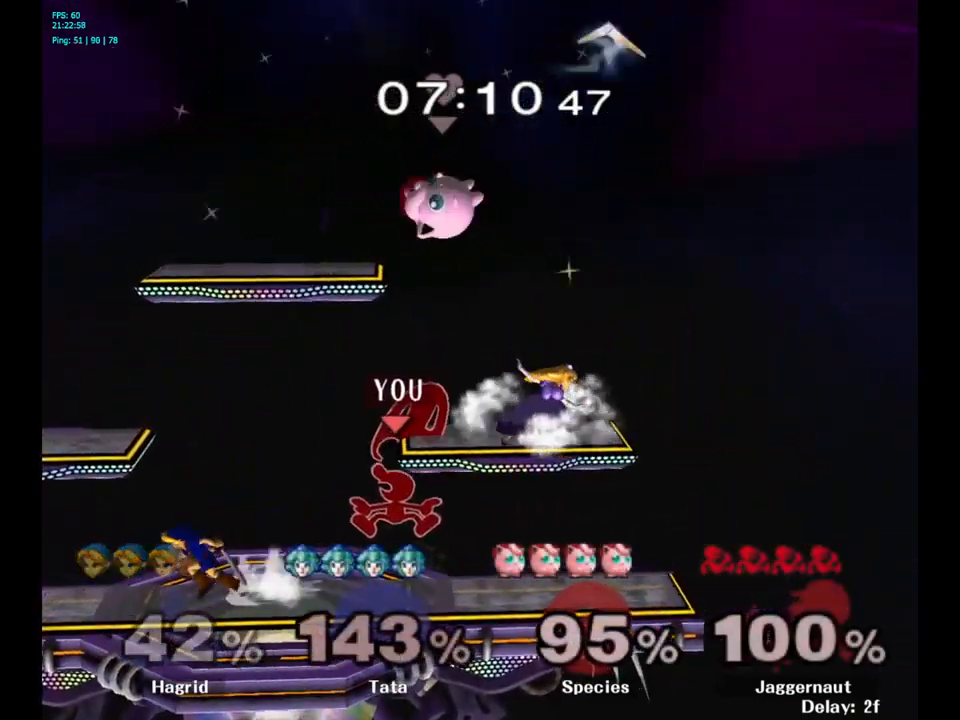
{"buttons": [], "left_stick": "down", "right_stick": "center", "events": [[283, "R1", "down"], [350, "left_stick", "down"], [416, "R1", "up"]]}
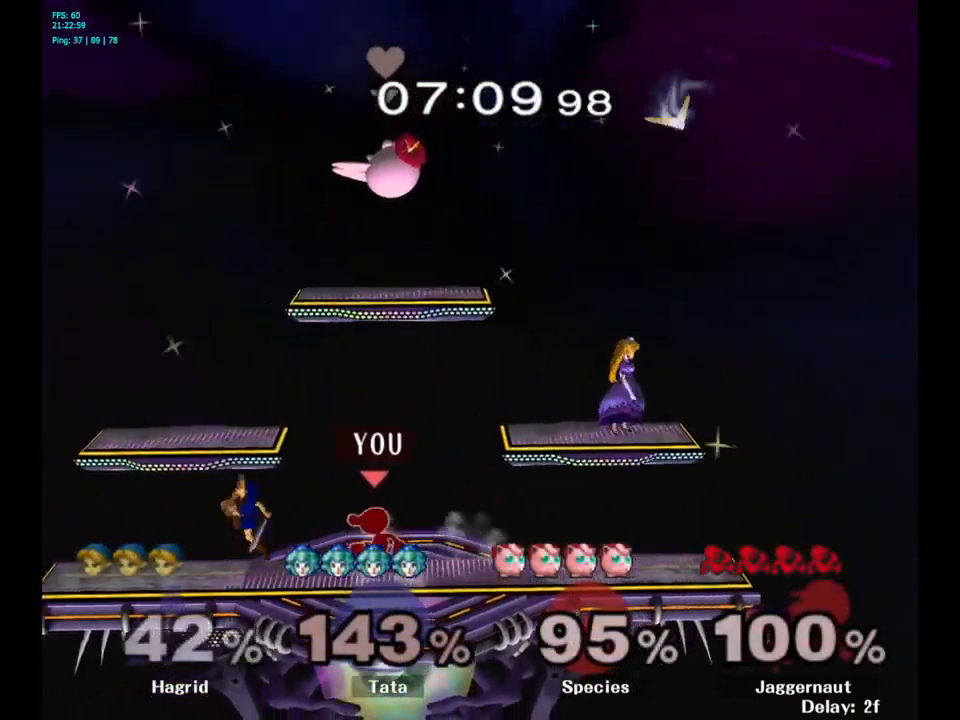
{"buttons": [], "left_stick": "center", "right_stick": "center", "events": [[50, "A", "down"], [133, "A", "up"], [183, "A", "down"], [283, "A", "up"], [316, "left_stick", "center"]]}
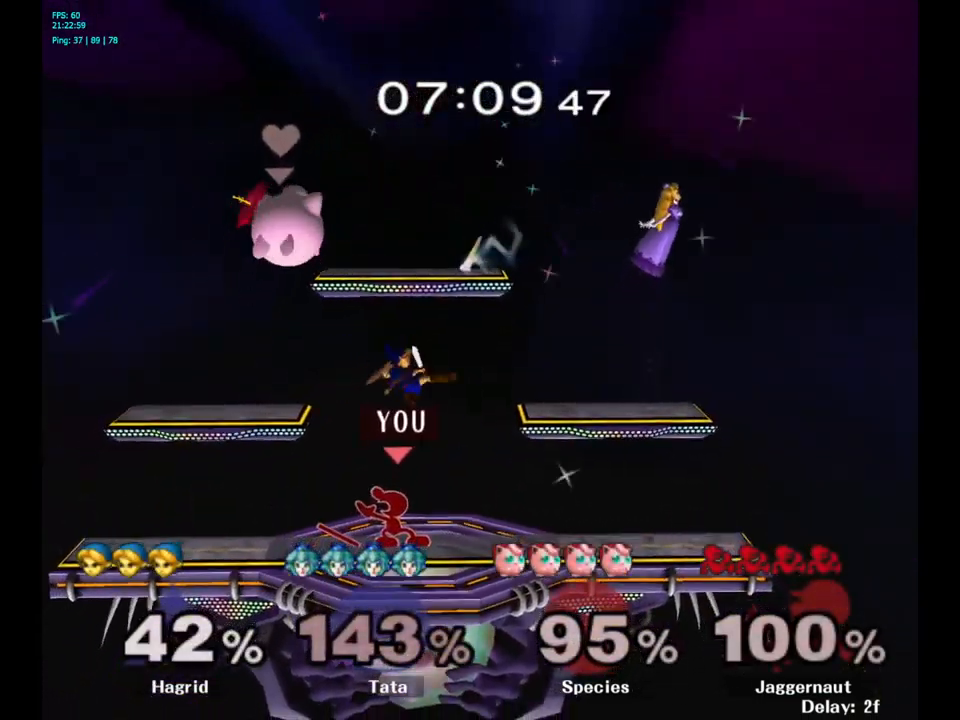
{"buttons": [], "left_stick": "center", "right_stick": "center", "events": [[66, "Y", "down"], [66, "left_stick", "down-right"], [100, "R1", "down"], [183, "Y", "up"], [233, "R1", "up"], [266, "left_stick", "center"]]}
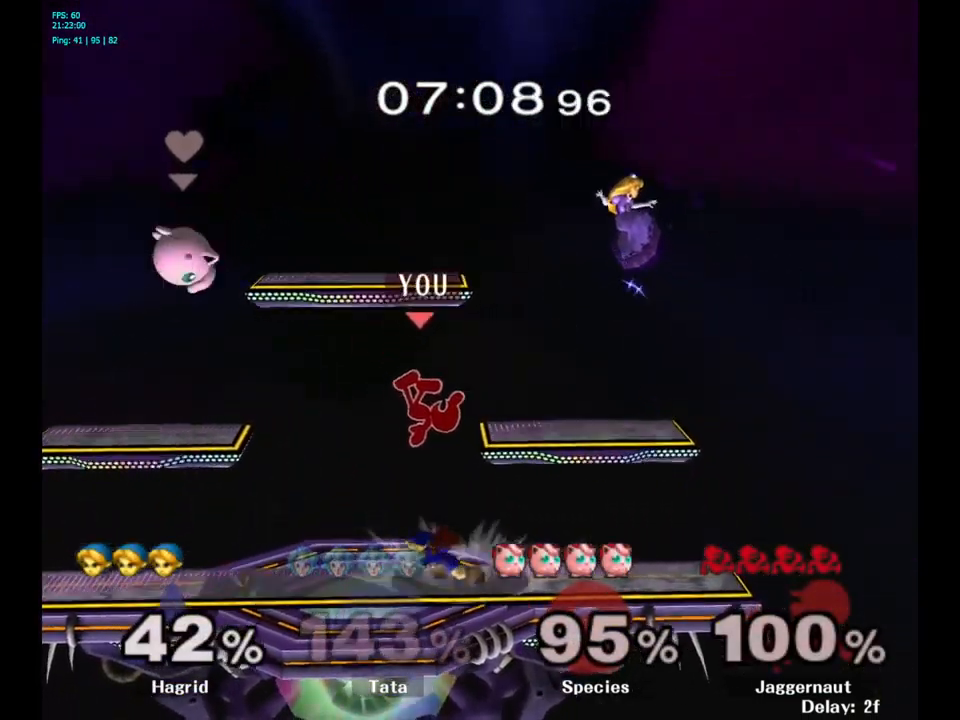
{"buttons": [], "left_stick": "down", "right_stick": "center", "events": [[133, "left_stick", "up-right"], [150, "right_stick", "down-left"], [216, "right_stick", "center"], [300, "left_stick", "down"]]}
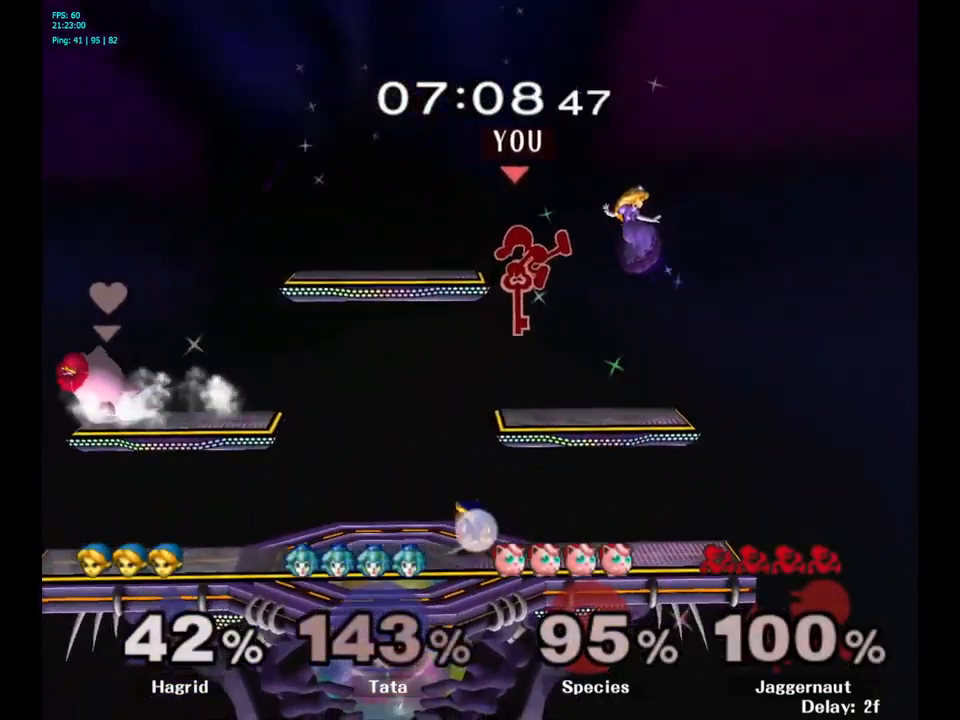
{"buttons": [], "left_stick": "right", "right_stick": "center", "events": [[50, "left_stick", "right"]]}
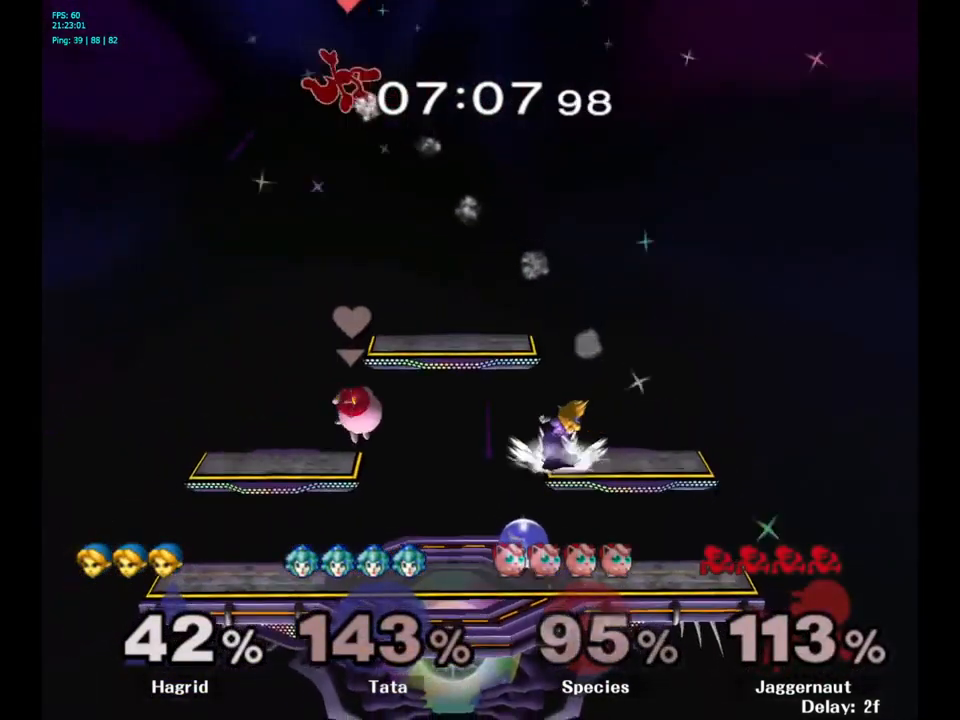
{"buttons": [], "left_stick": "right", "right_stick": "center", "events": [[200, "left_stick", "center"], [316, "left_stick", "right"]]}
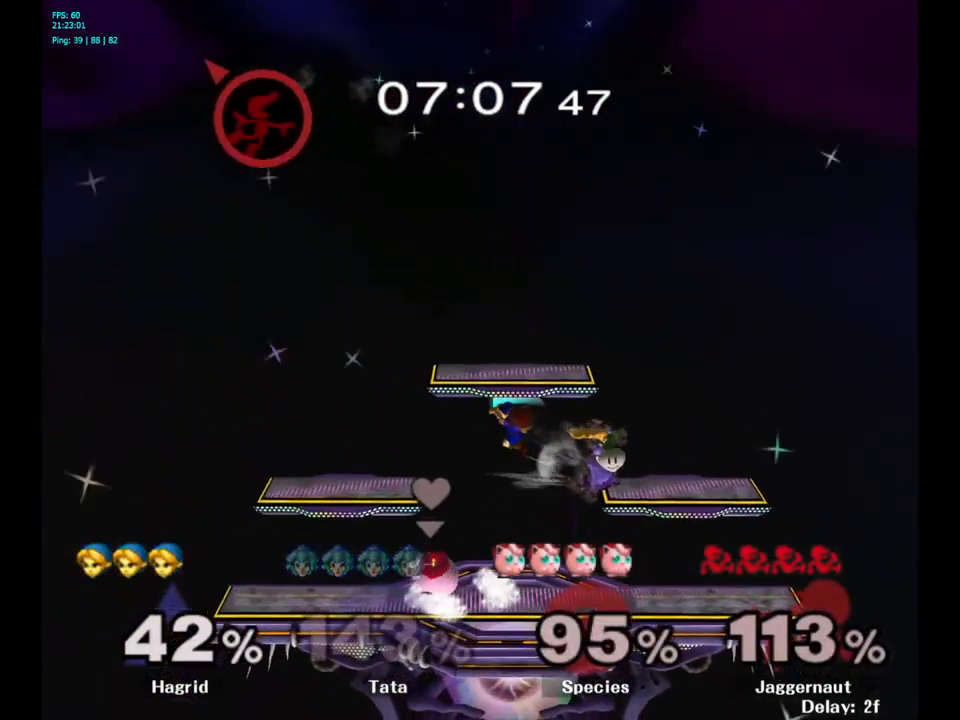
{"buttons": [], "left_stick": "right", "right_stick": "center", "events": []}
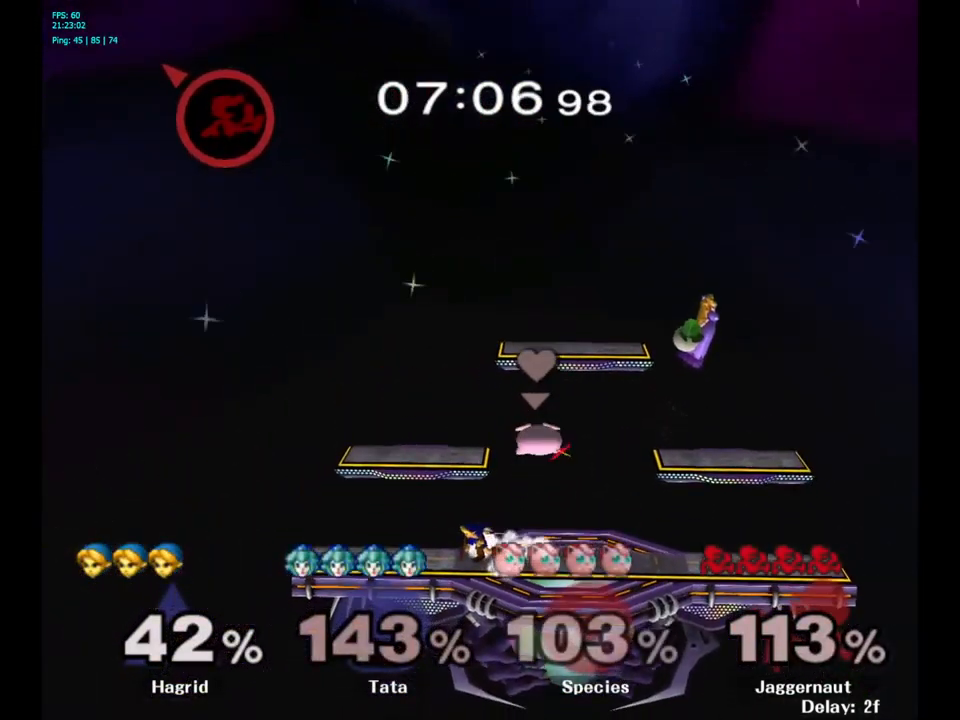
{"buttons": [], "left_stick": "right", "right_stick": "center", "events": [[133, "right_stick", "right"], [216, "right_stick", "center"]]}
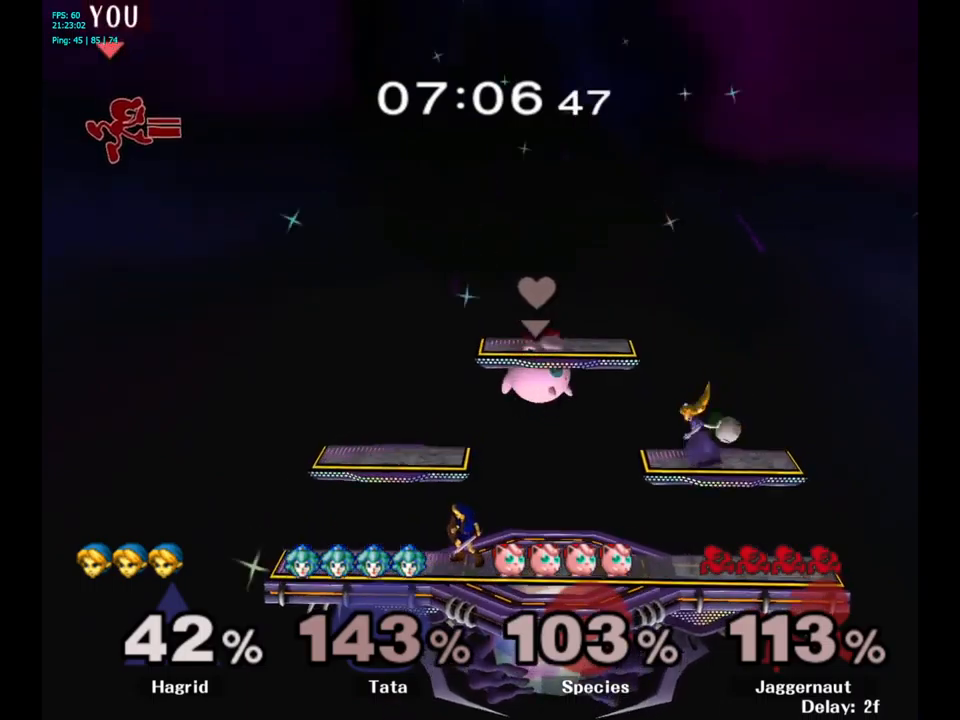
{"buttons": [], "left_stick": "left", "right_stick": "center", "events": [[117, "left_stick", "left"], [300, "left_stick", "right"], [467, "left_stick", "left"]]}